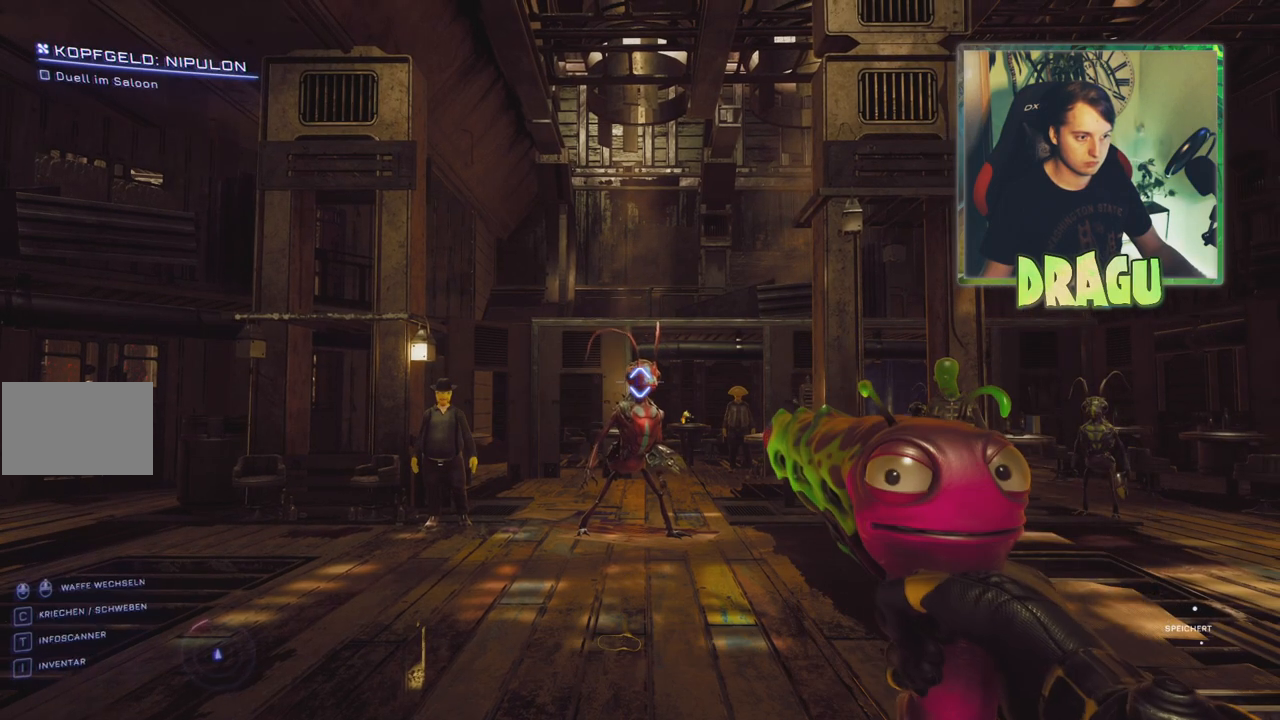
Gameplay with keyboard and mouse; each line is a JSON object with the keys and mouse buttons held at the frame after it. "events" lists presses ("down") and releases ("up") of "1", "2", "3", "4", "5", "a", "c", "ctrl", "d", "e", "f", "q", "r", "s", "shift", "tab", "v", "w", "x", "z", "mouse_left", "mouse_wheel", "mouse_right" and "mouse_mb4" between this image and that frame as [ms after this image, input, new state], when the widget could be followed in between. "mouse_left", "mouse_wheel", "mouse_right", "mouse_mb4" = the "left", "wheel", "right", "mb4" buttons of the "mouse" list. No other keys are recorded. "wheel" means that the mouse wheel is clicked or scrolled. Mouse movement is not recorded.
{"keys": [], "mouse": ["right"], "events": [[67, "mouse_right", "down"], [267, "mouse_left", "down"], [450, "mouse_left", "up"]]}
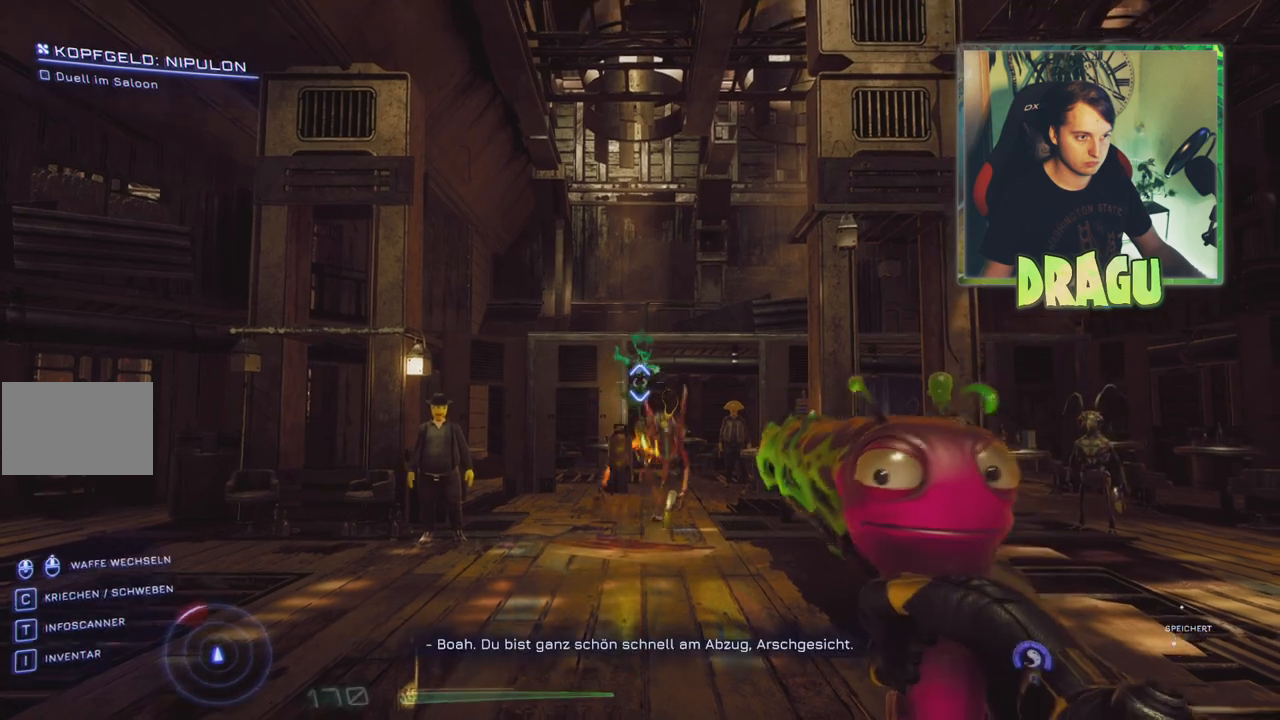
{"keys": [], "mouse": [], "events": [[417, "mouse_right", "up"]]}
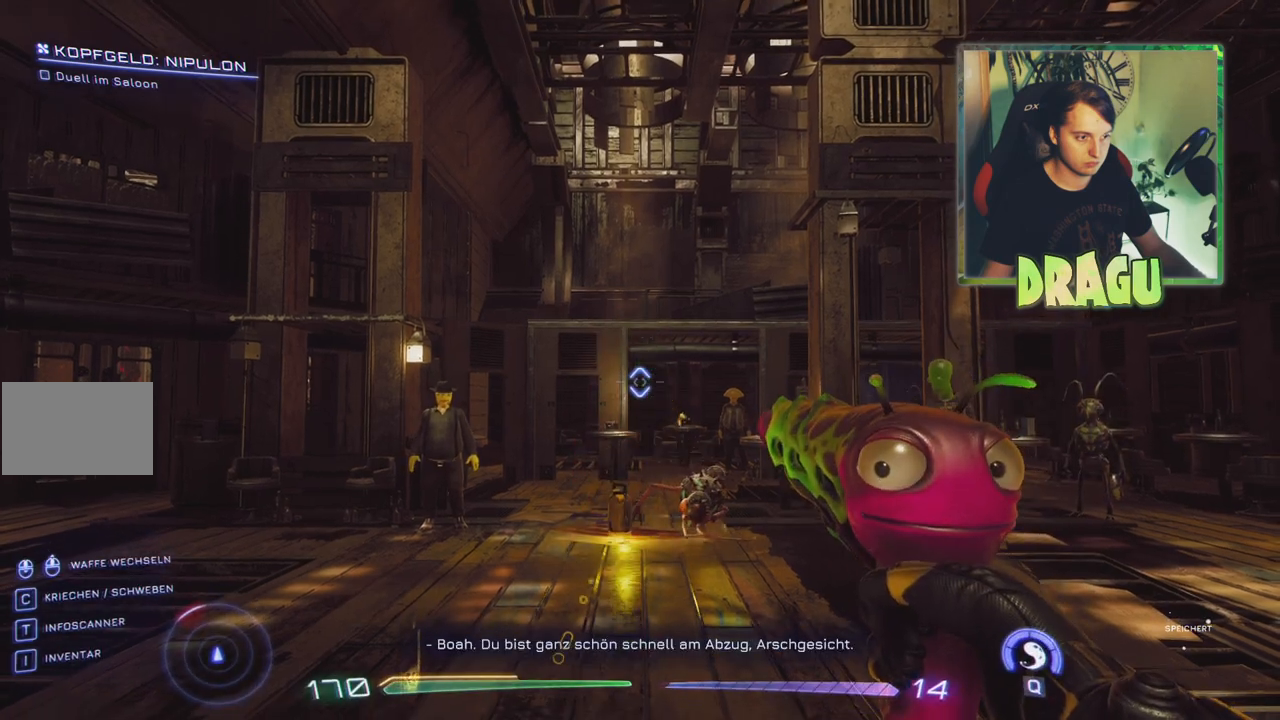
{"keys": [], "mouse": [], "events": []}
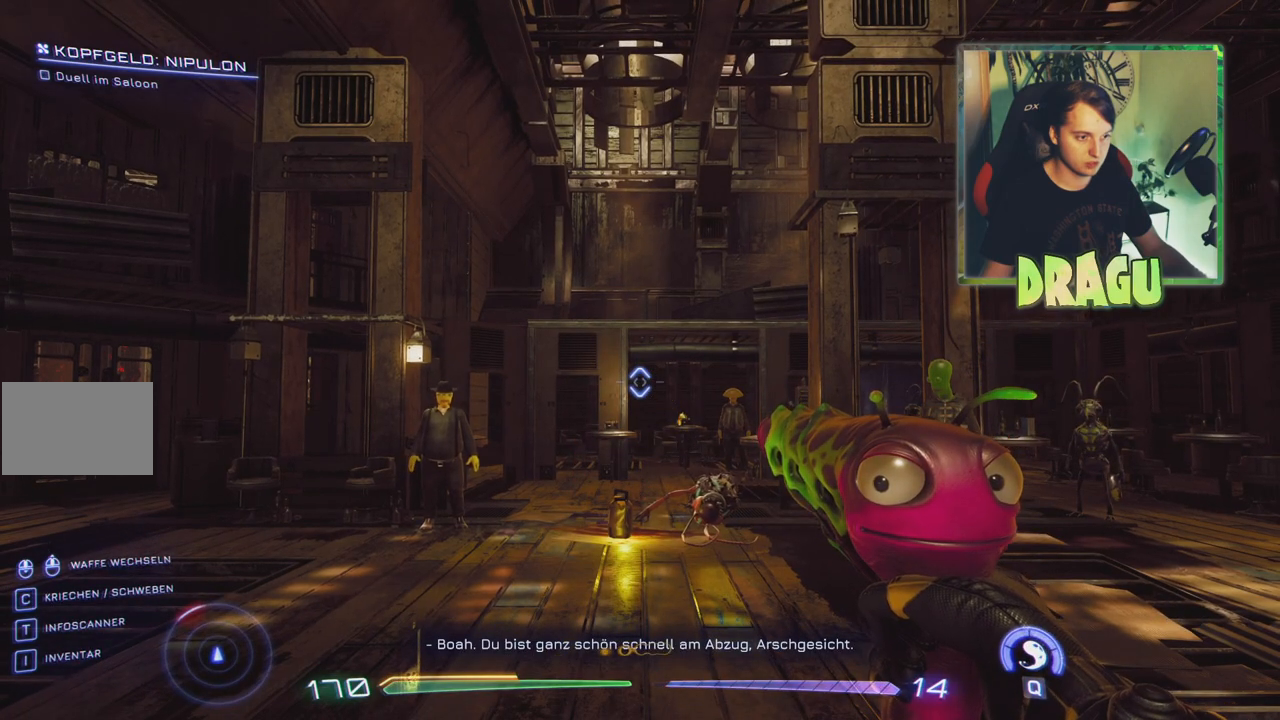
{"keys": [], "mouse": [], "events": []}
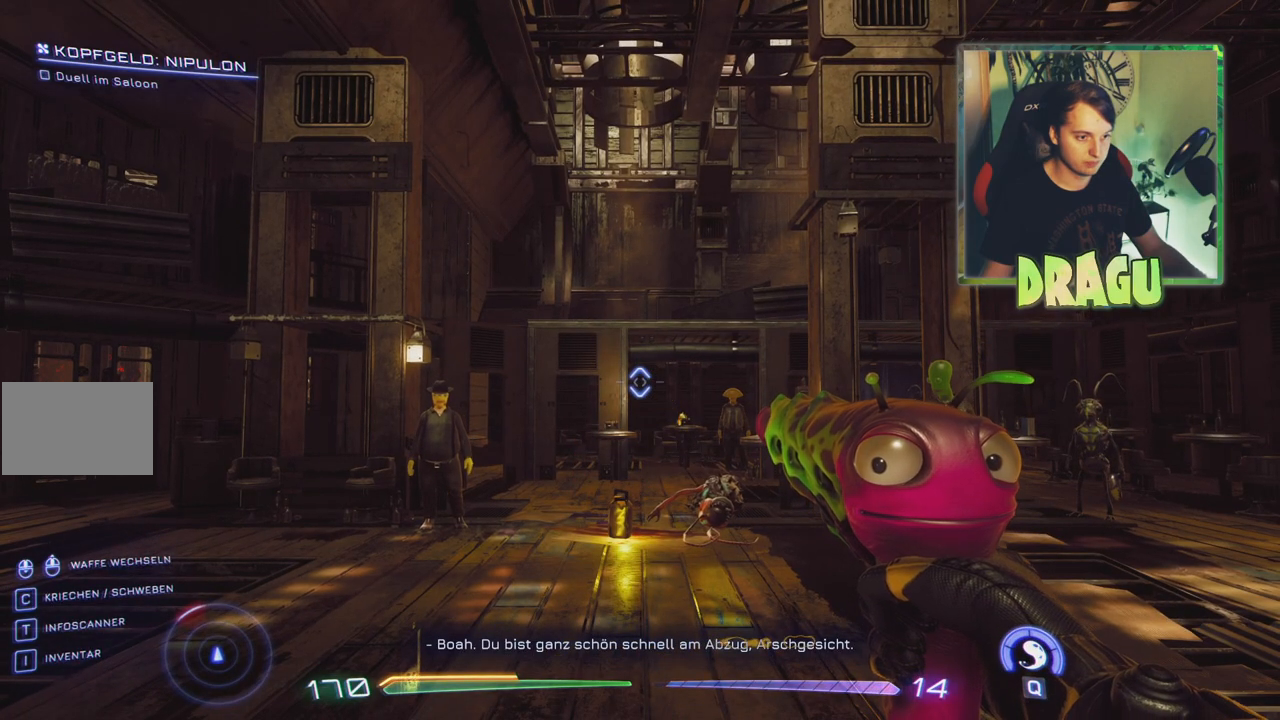
{"keys": ["r"], "mouse": [], "events": [[467, "r", "down"]]}
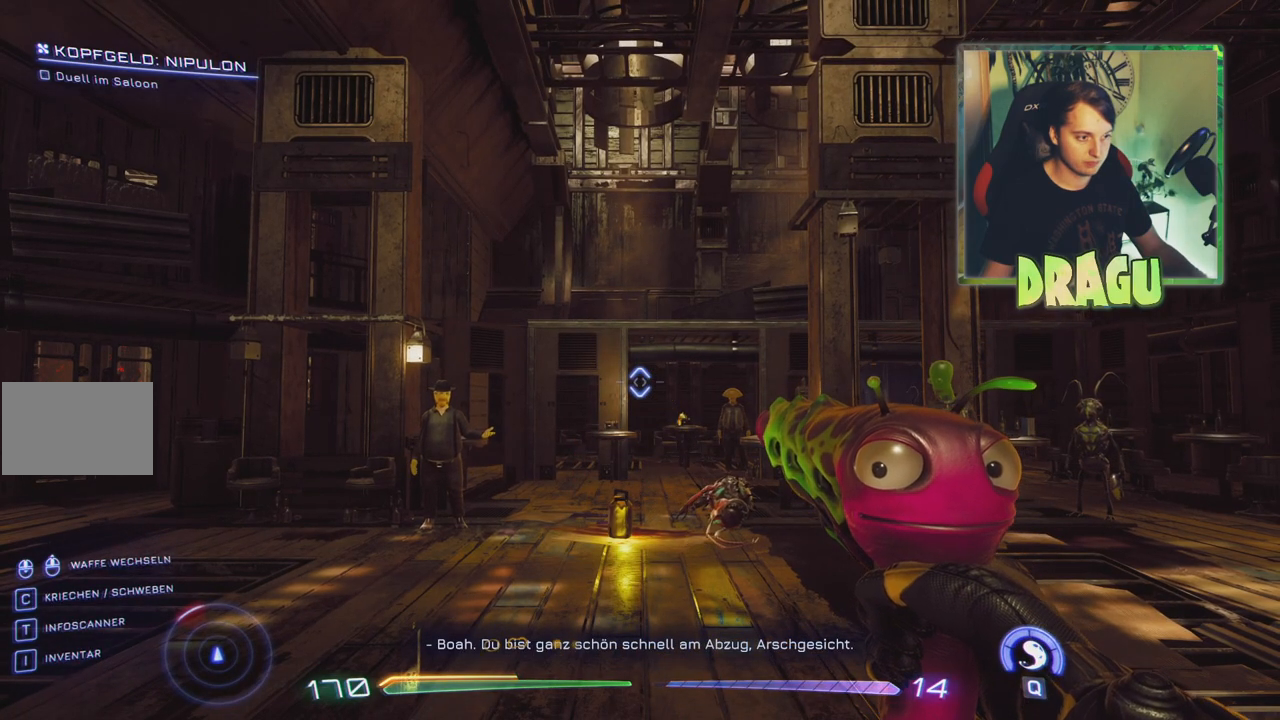
{"keys": [], "mouse": [], "events": [[134, "r", "up"]]}
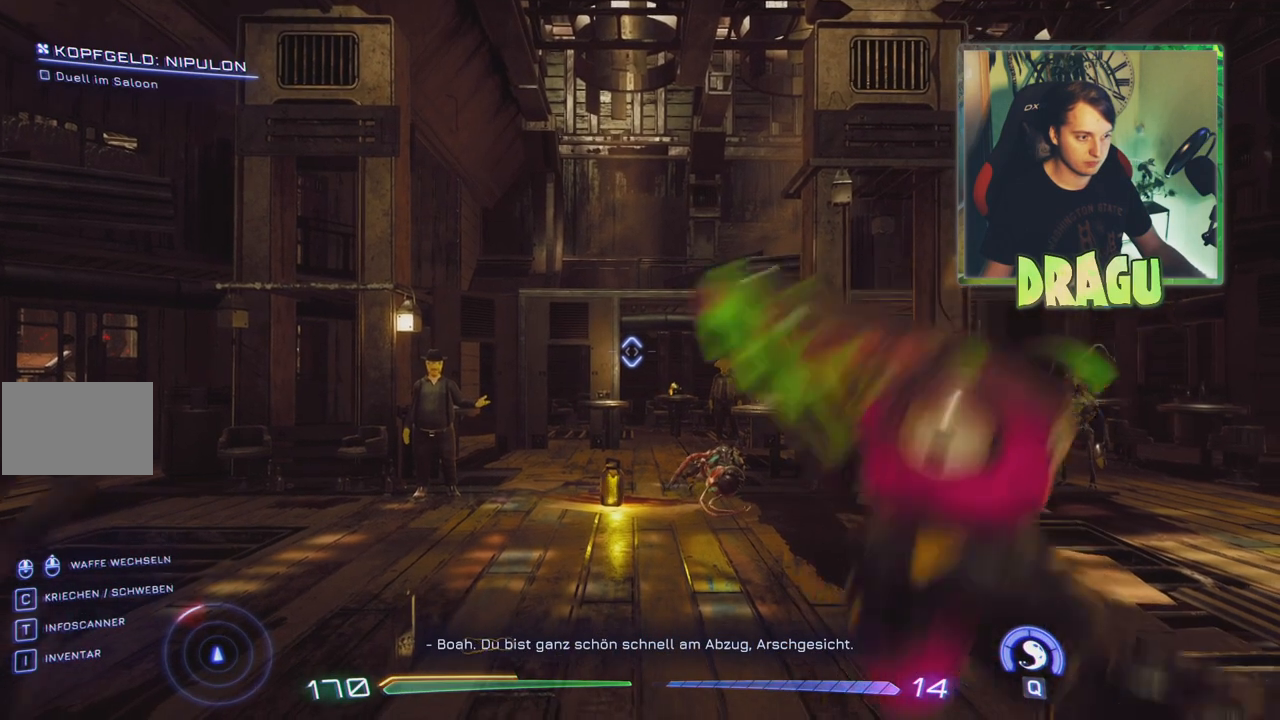
{"keys": [], "mouse": [], "events": []}
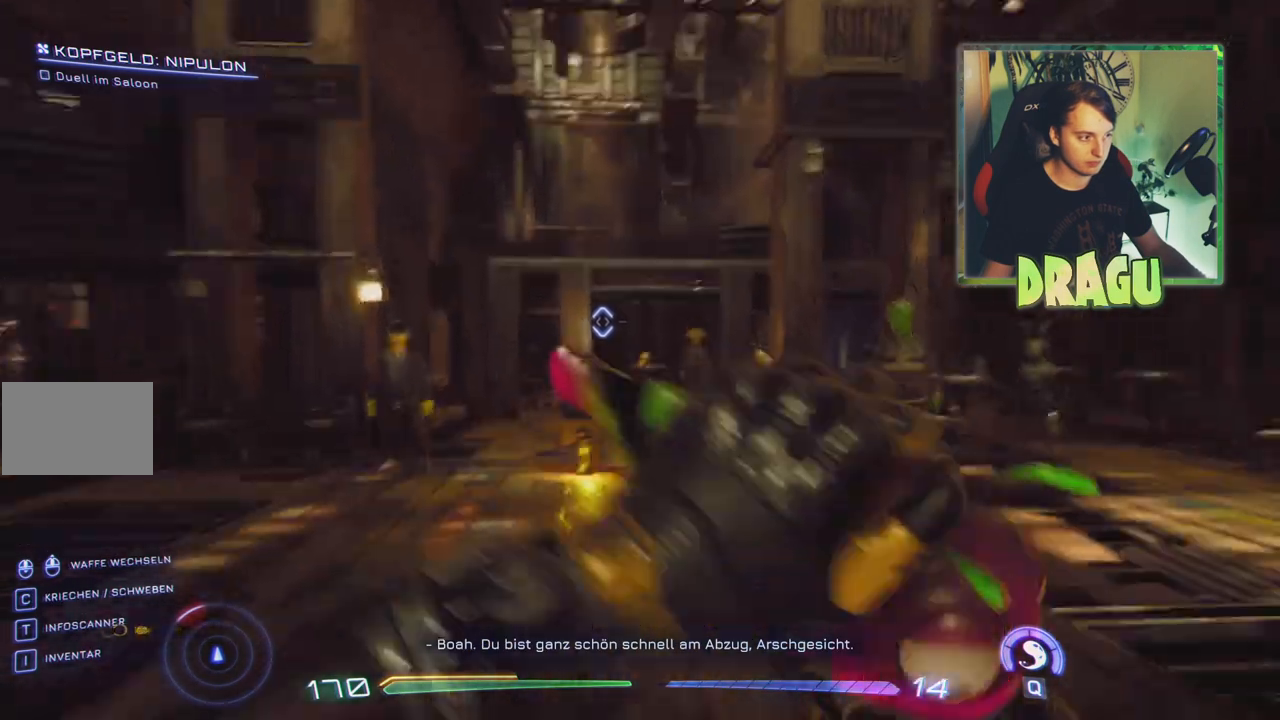
{"keys": [], "mouse": [], "events": []}
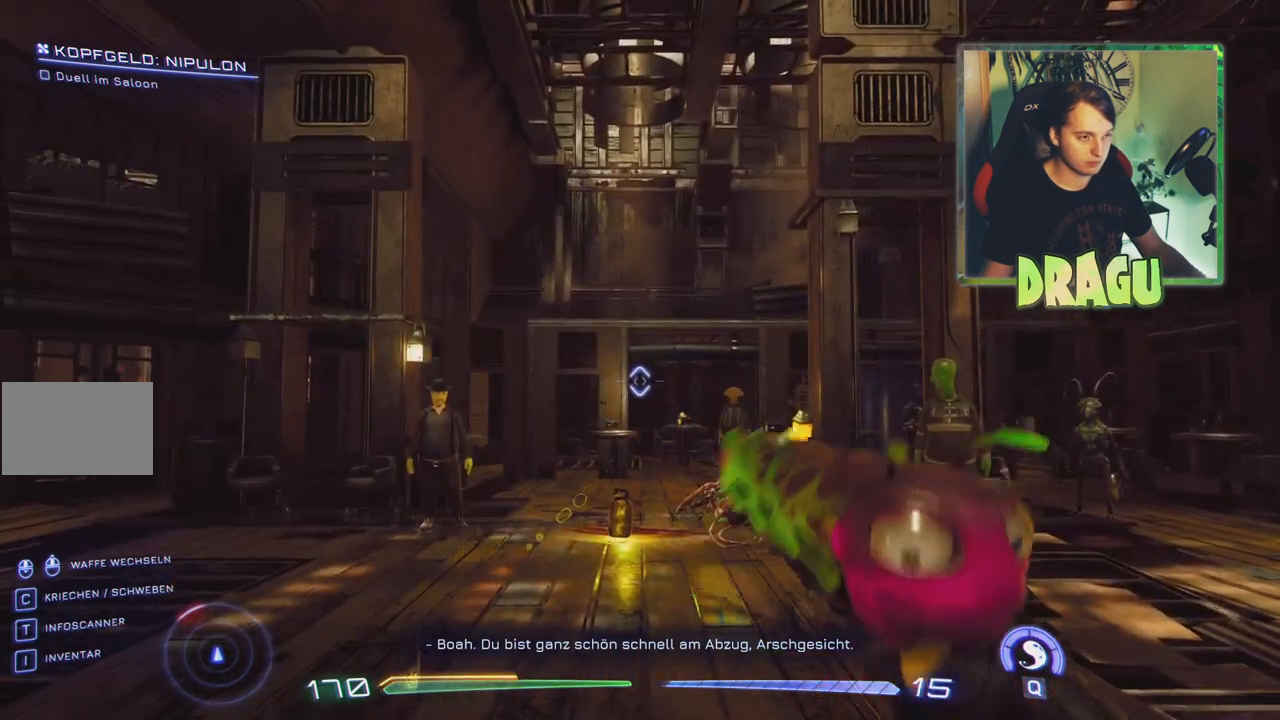
{"keys": [], "mouse": [], "events": []}
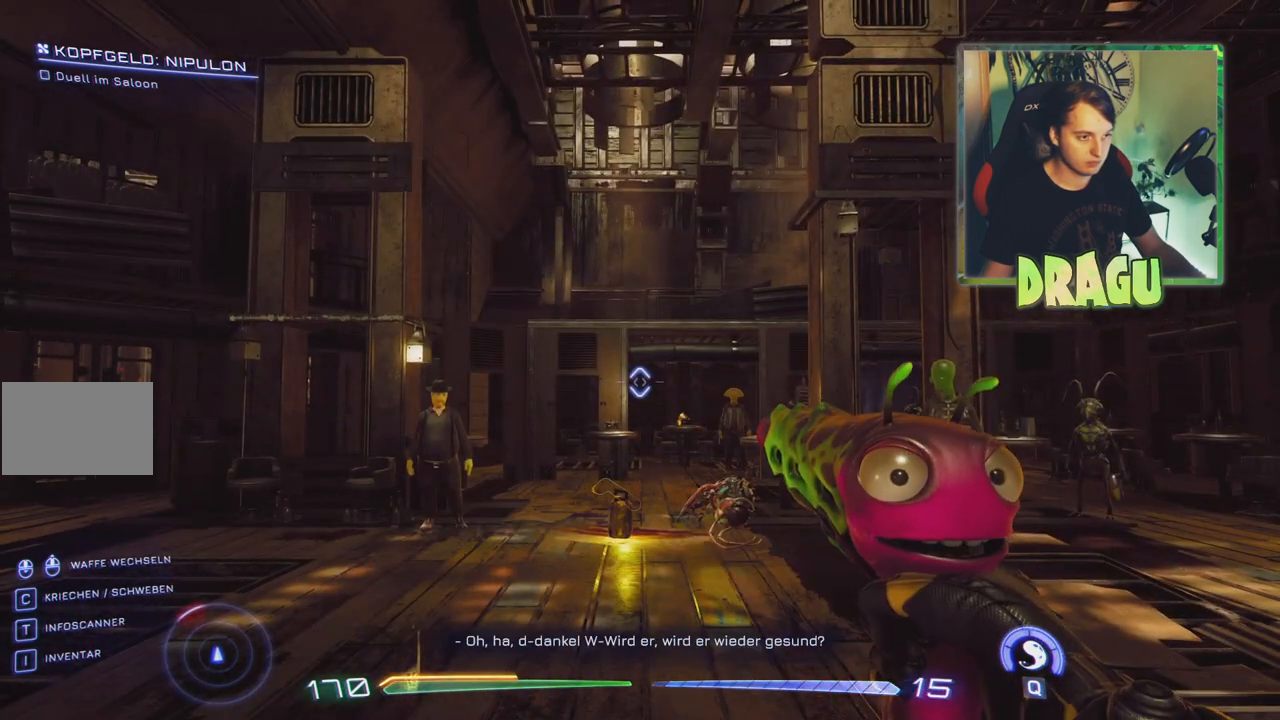
{"keys": [], "mouse": [], "events": []}
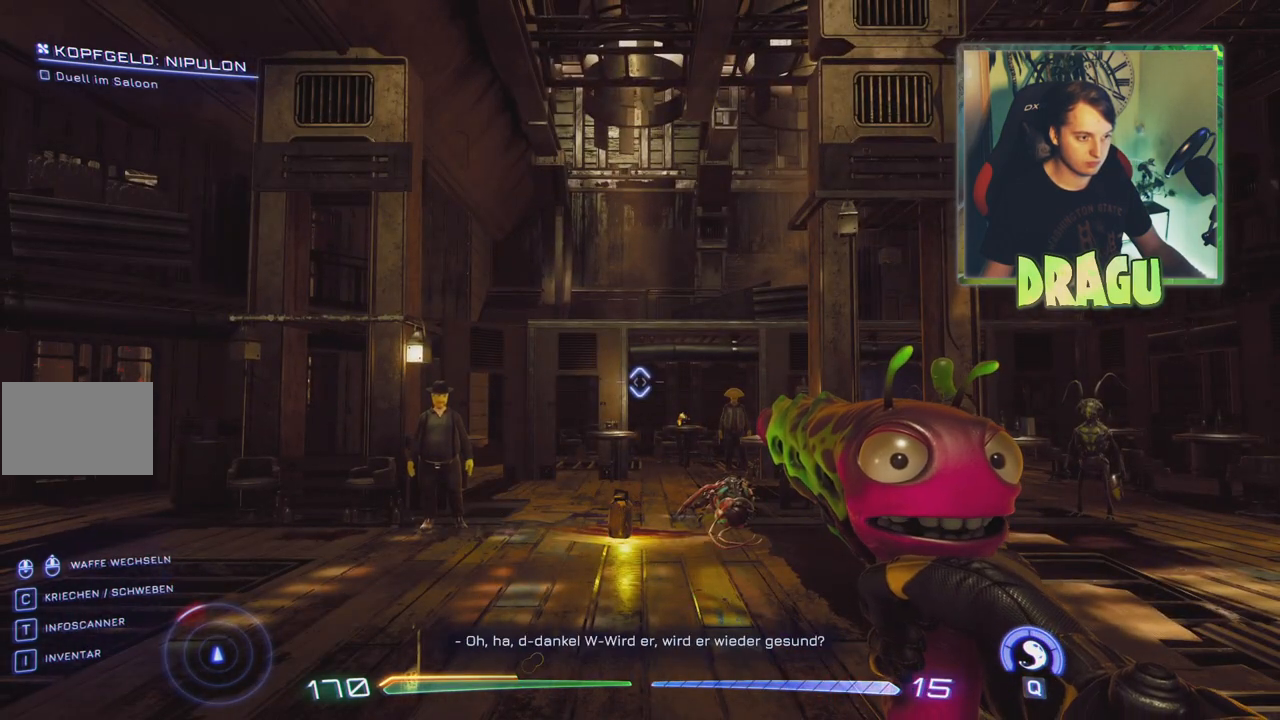
{"keys": ["w"], "mouse": [], "events": [[334, "w", "down"]]}
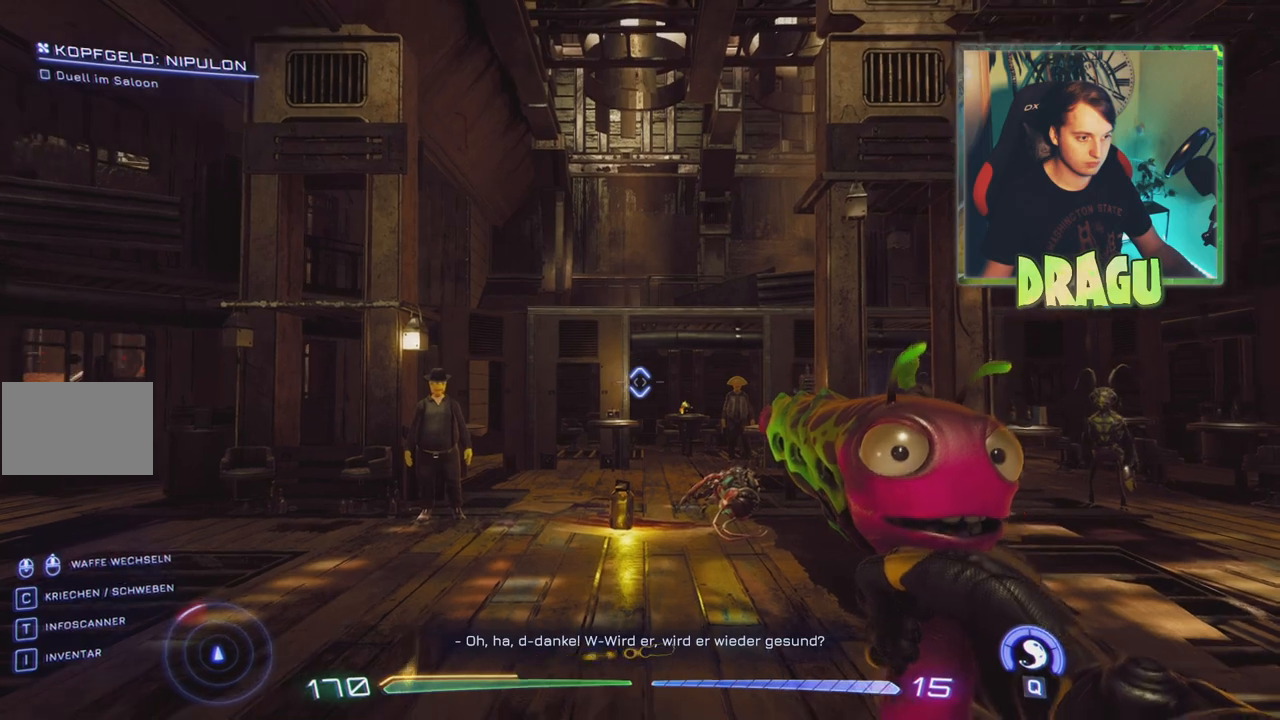
{"keys": [], "mouse": [], "events": [[467, "w", "up"]]}
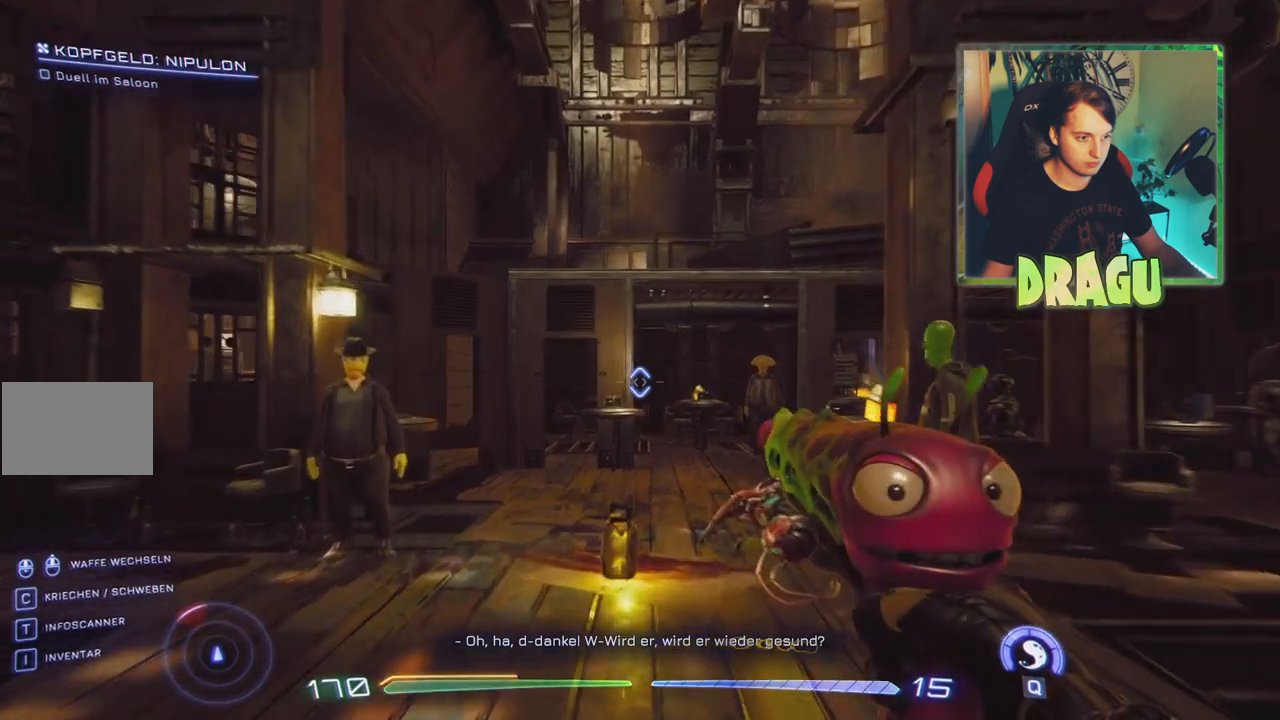
{"keys": ["w"], "mouse": [], "events": [[217, "w", "down"]]}
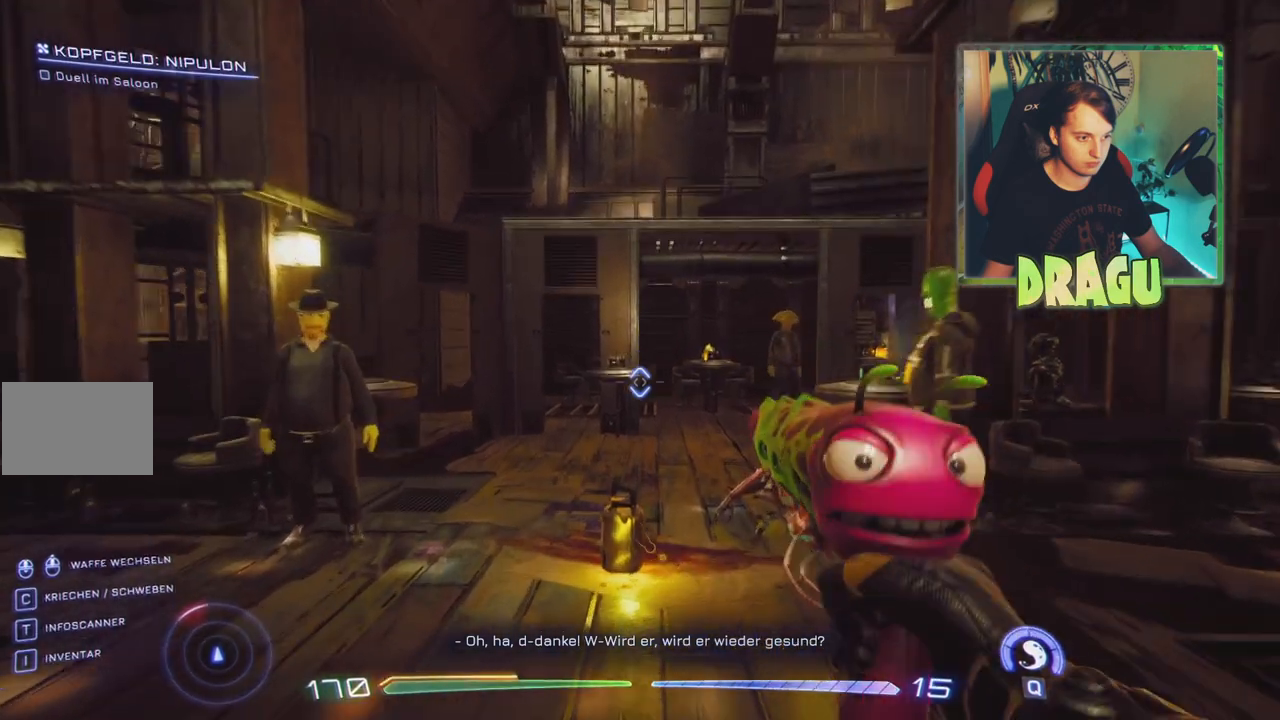
{"keys": [], "mouse": [], "events": [[483, "w", "up"]]}
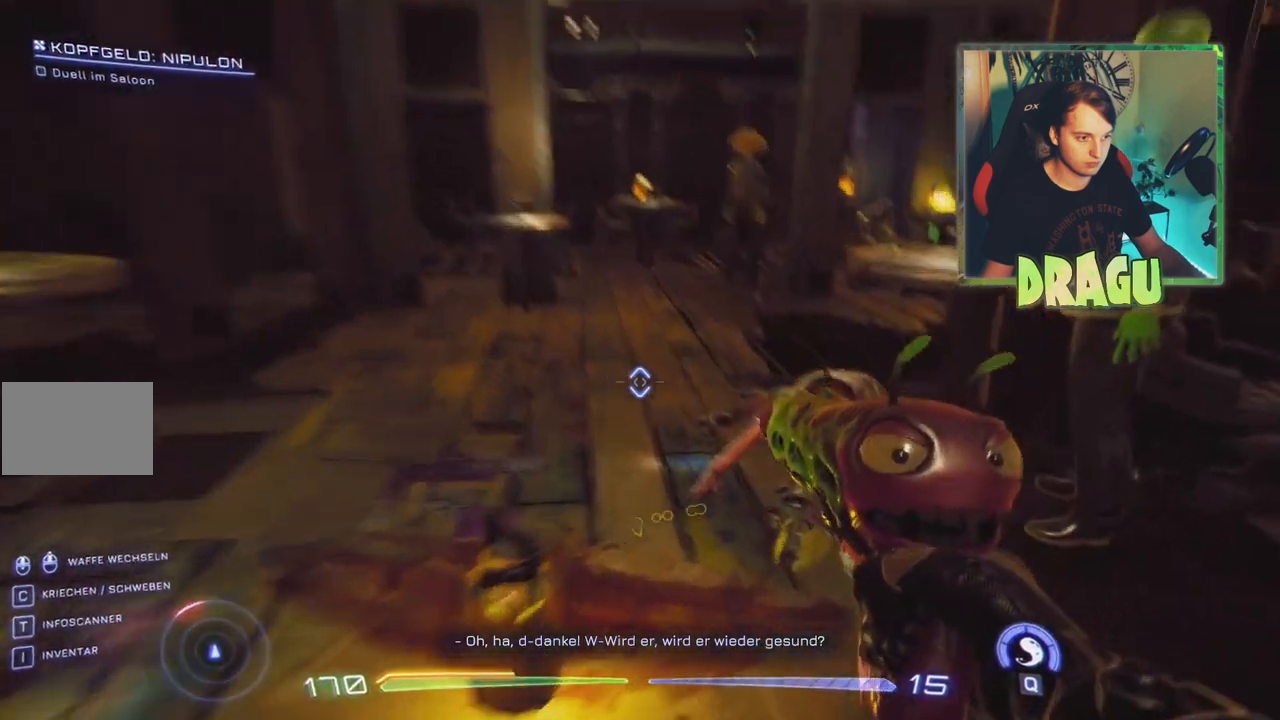
{"keys": [], "mouse": [], "events": []}
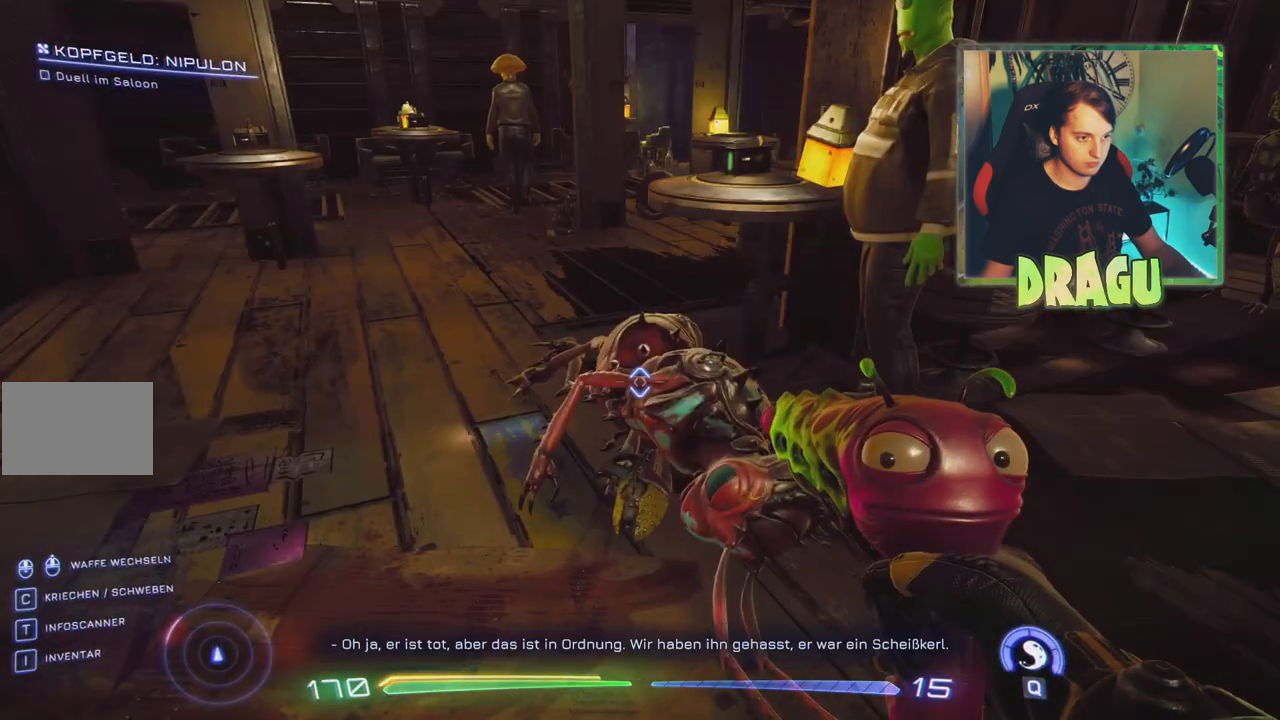
{"keys": [], "mouse": [], "events": []}
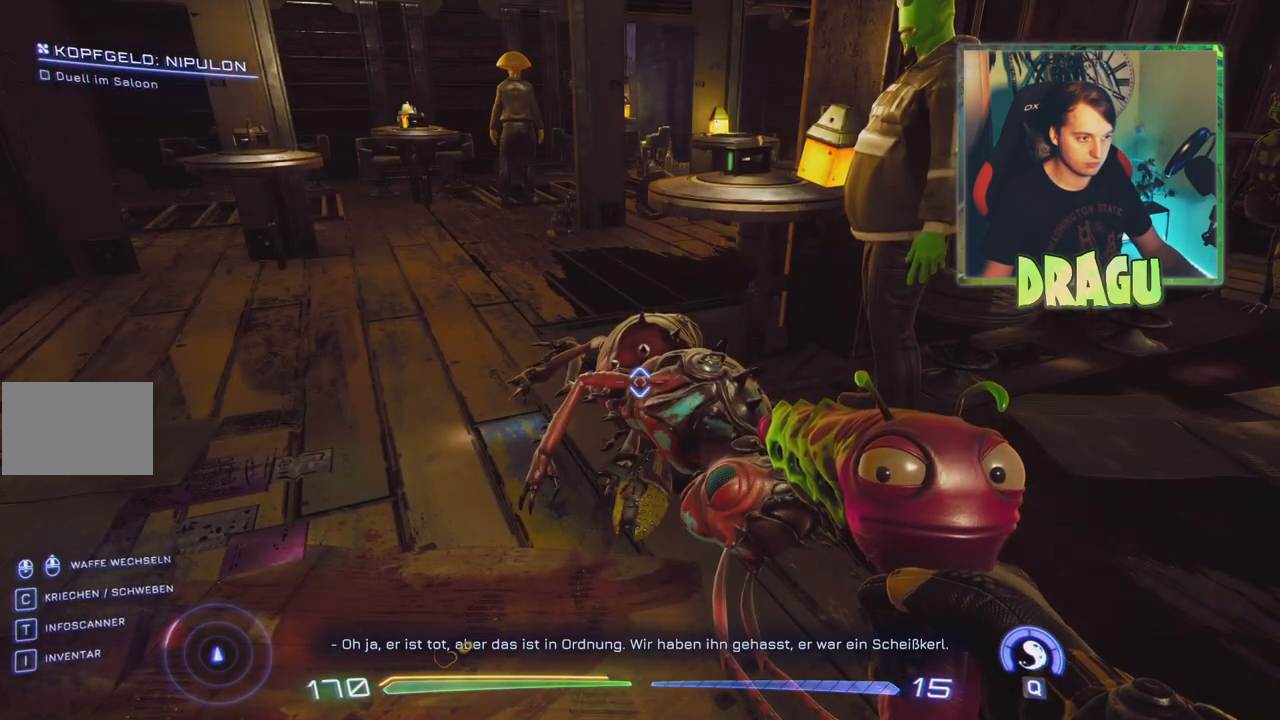
{"keys": [], "mouse": [], "events": []}
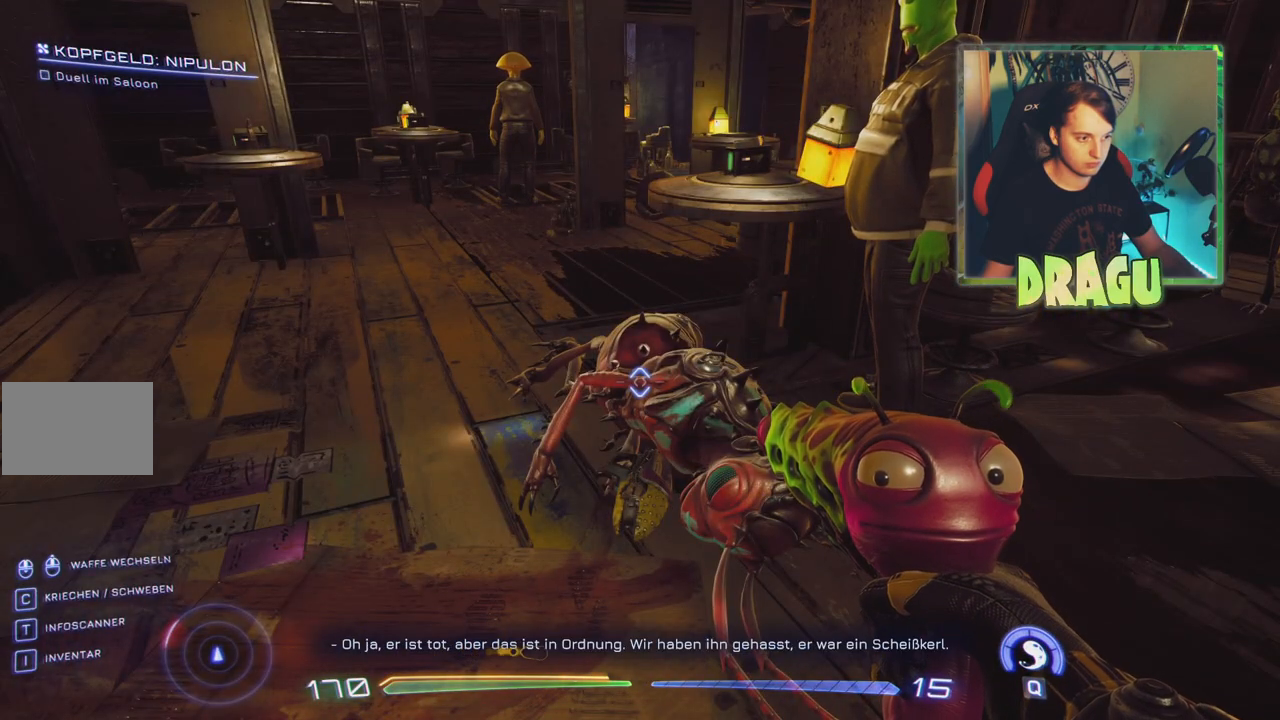
{"keys": [], "mouse": [], "events": []}
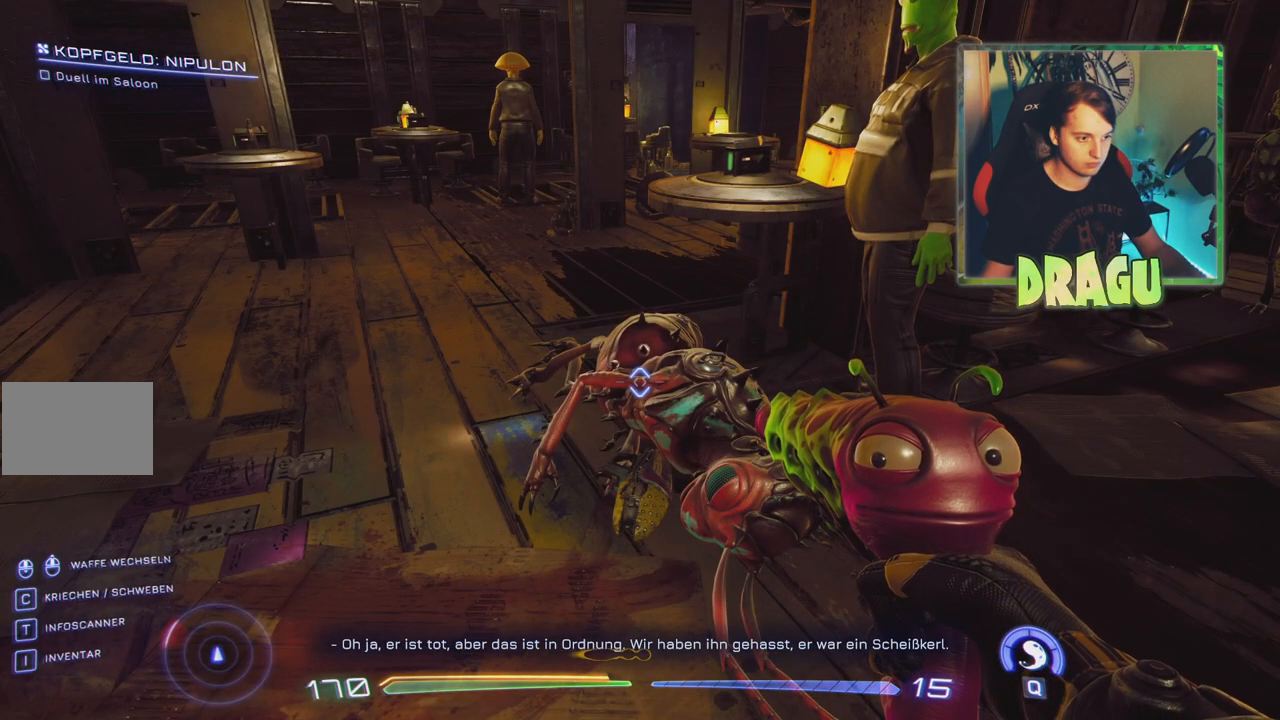
{"keys": [], "mouse": [], "events": []}
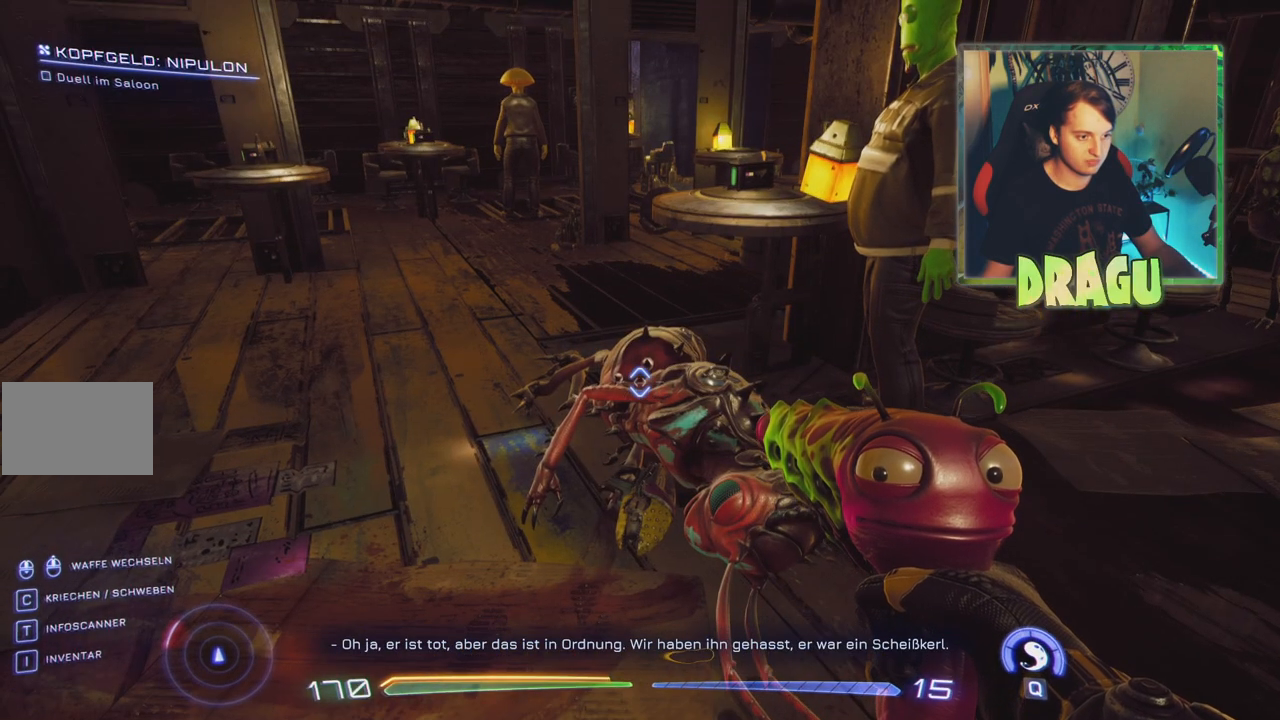
{"keys": [], "mouse": [], "events": []}
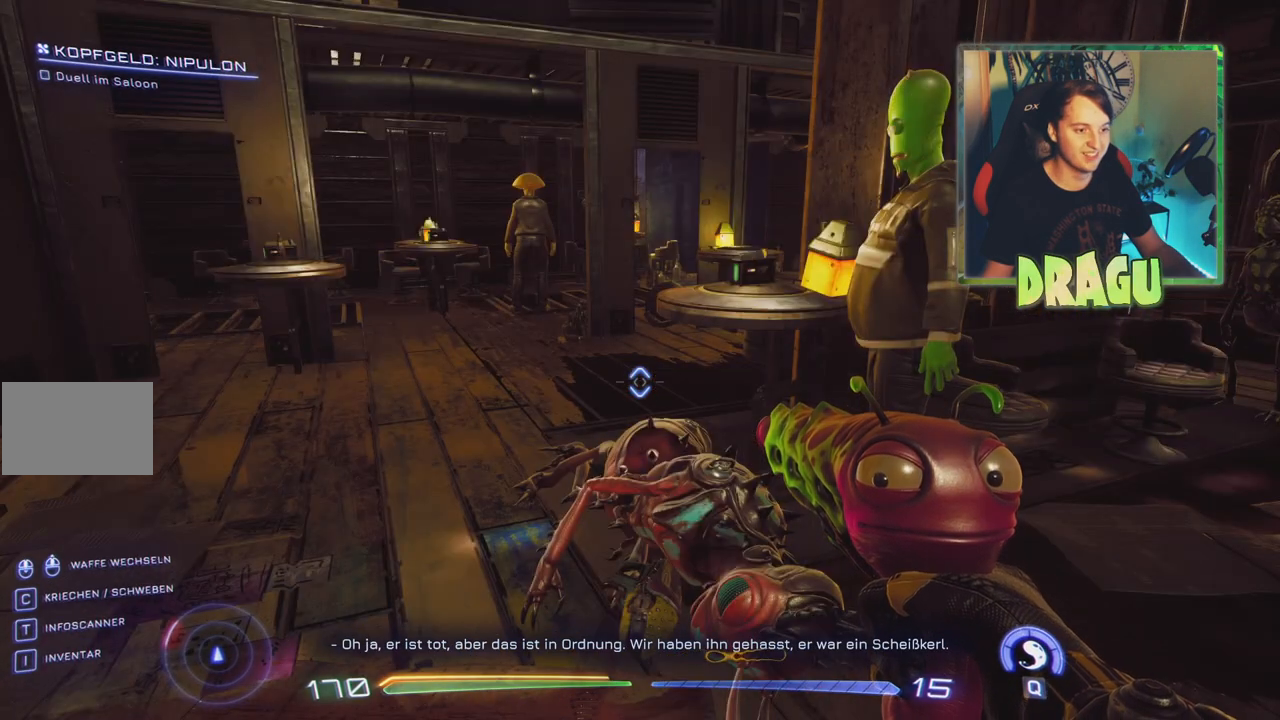
{"keys": [], "mouse": [], "events": []}
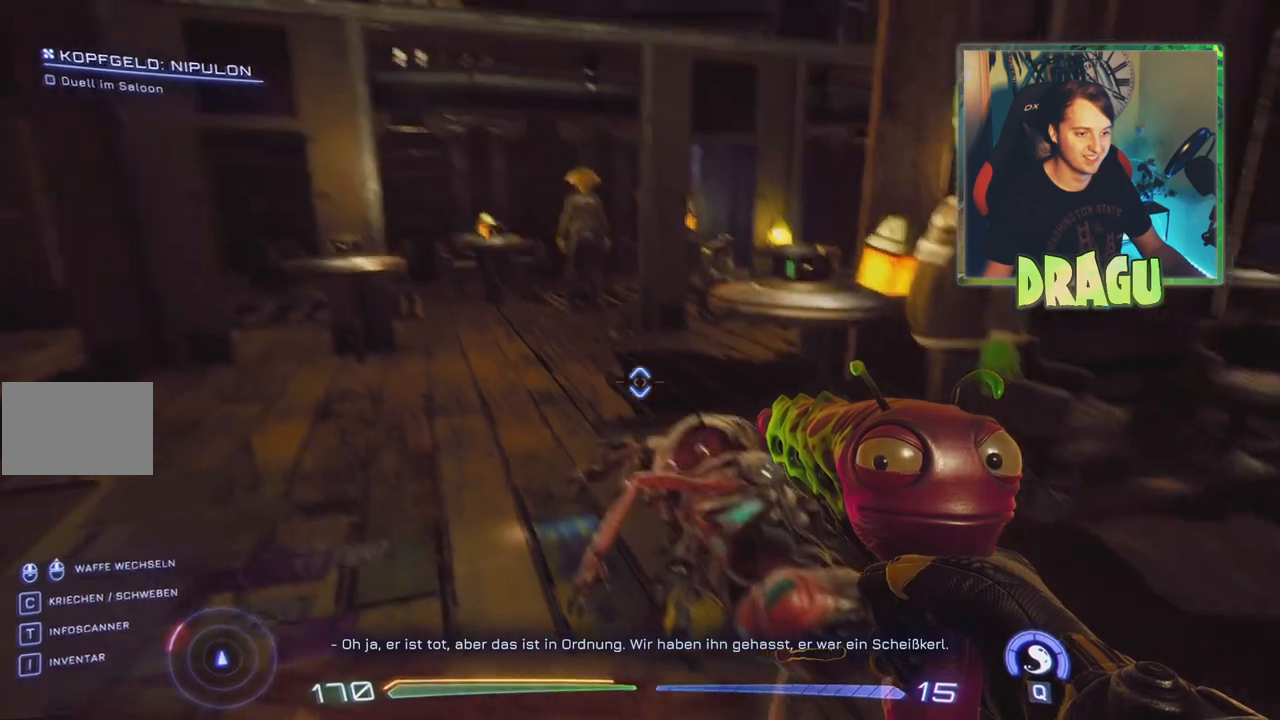
{"keys": [], "mouse": [], "events": []}
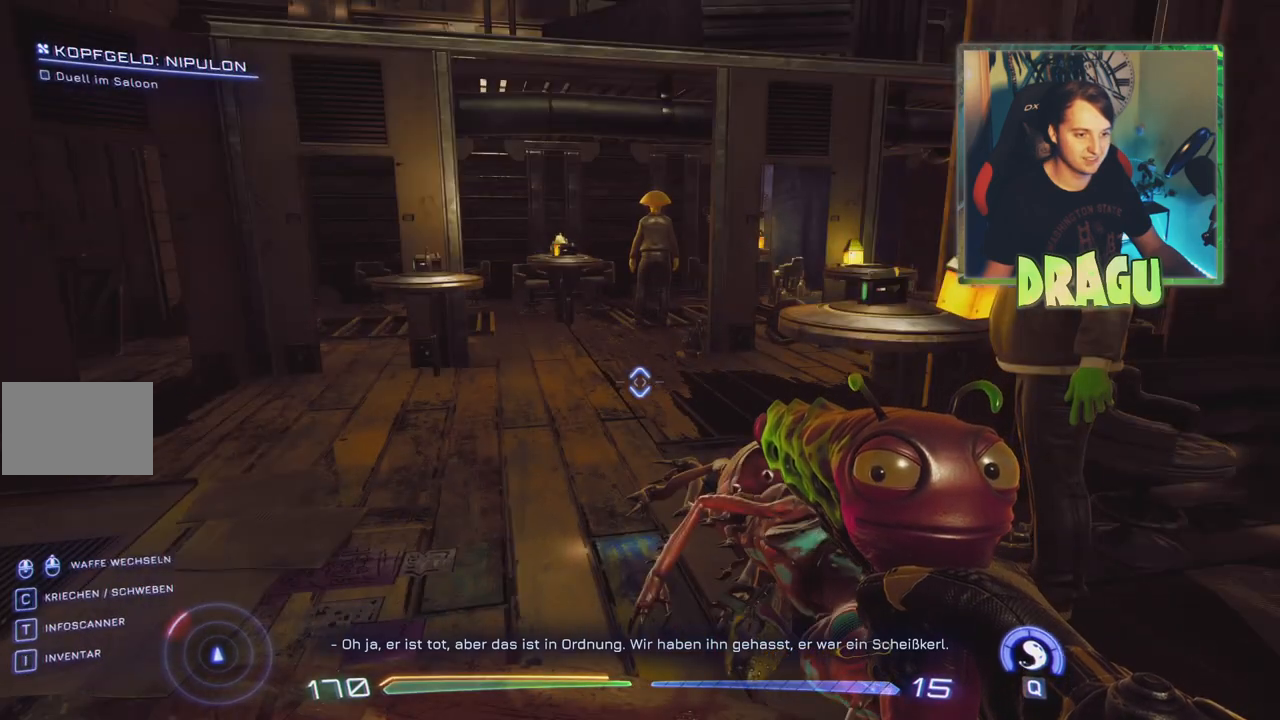
{"keys": [], "mouse": [], "events": []}
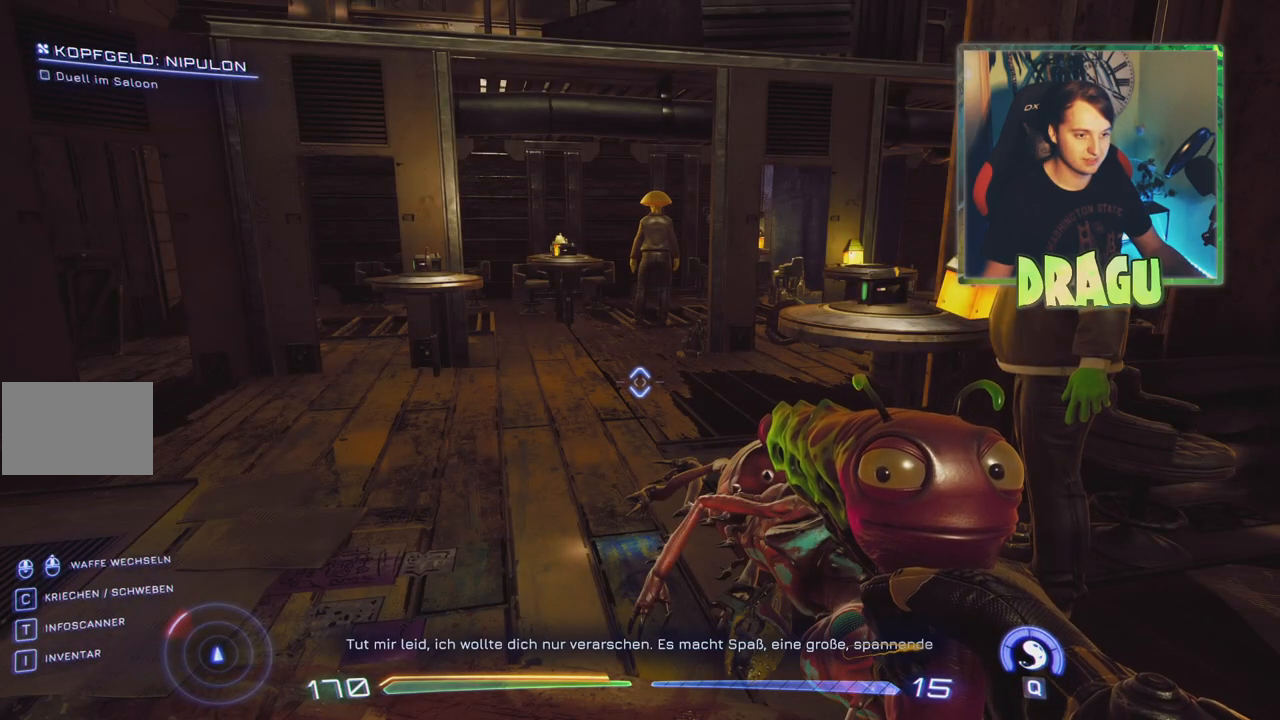
{"keys": [], "mouse": [], "events": [[116, "w", "down"], [283, "w", "up"]]}
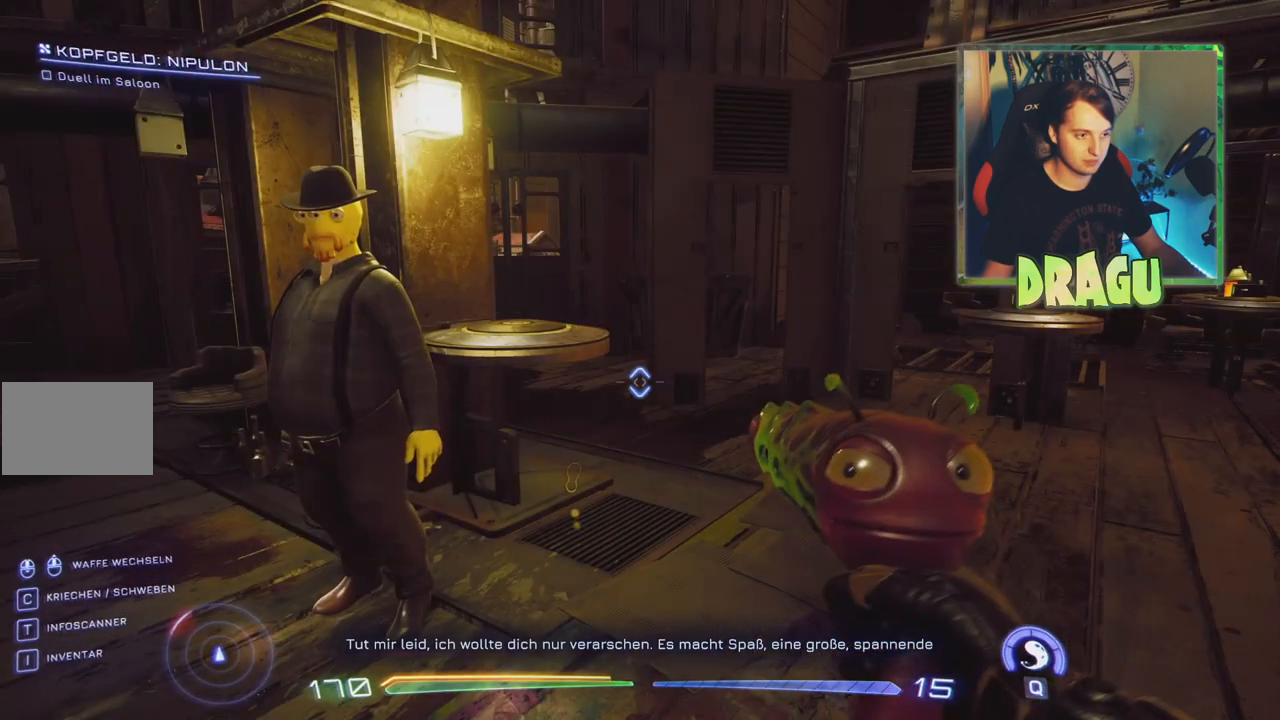
{"keys": ["a", "w"], "mouse": [], "events": [[250, "a", "down"], [351, "w", "down"]]}
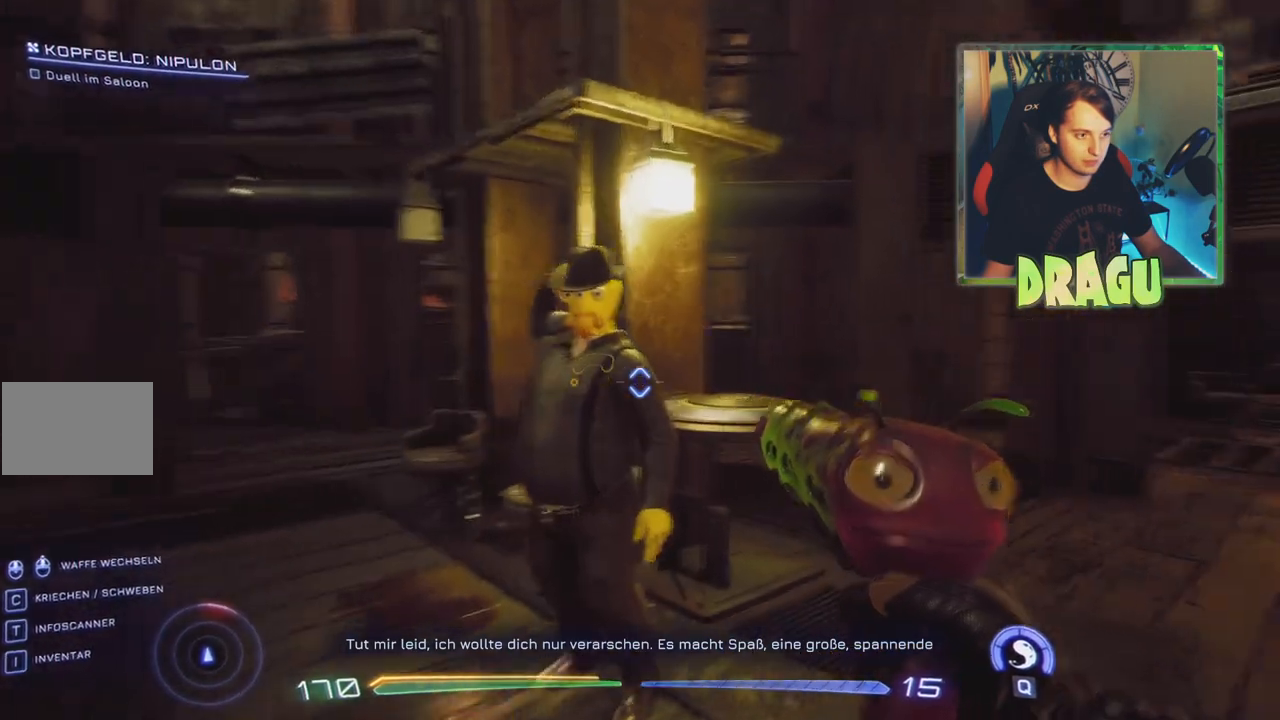
{"keys": [], "mouse": [], "events": [[150, "a", "up"], [167, "w", "up"]]}
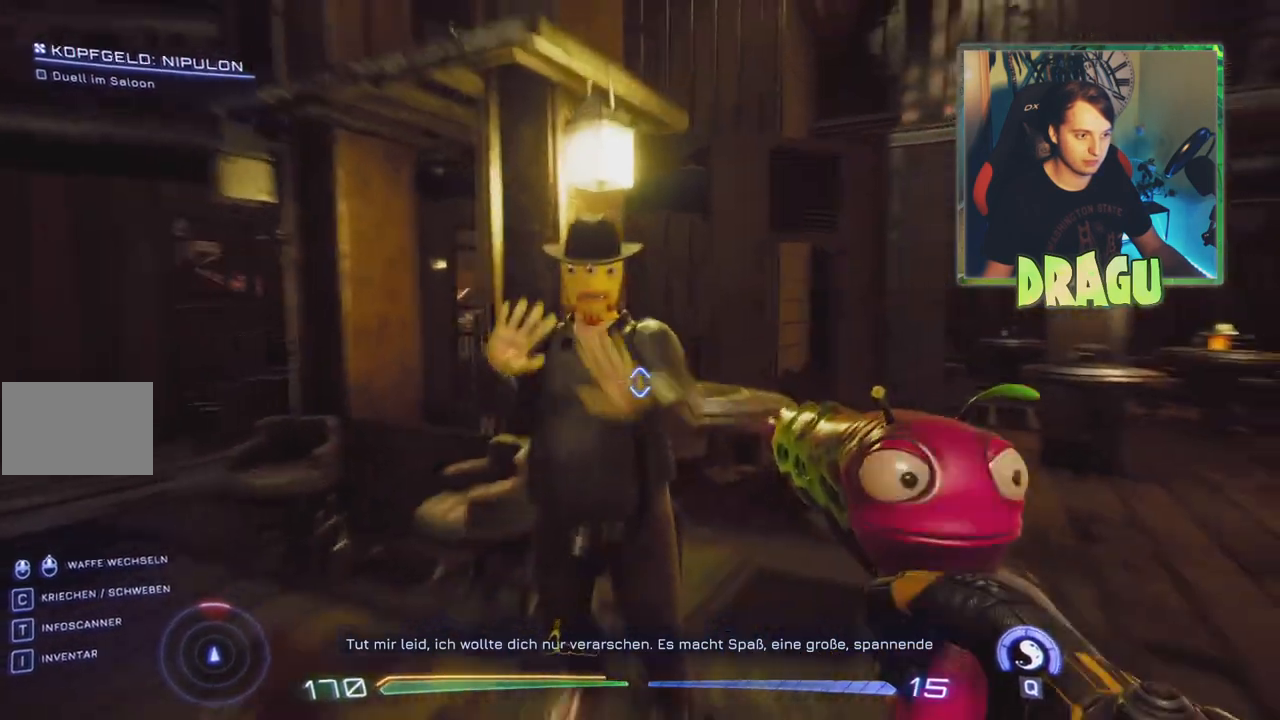
{"keys": [], "mouse": [], "events": []}
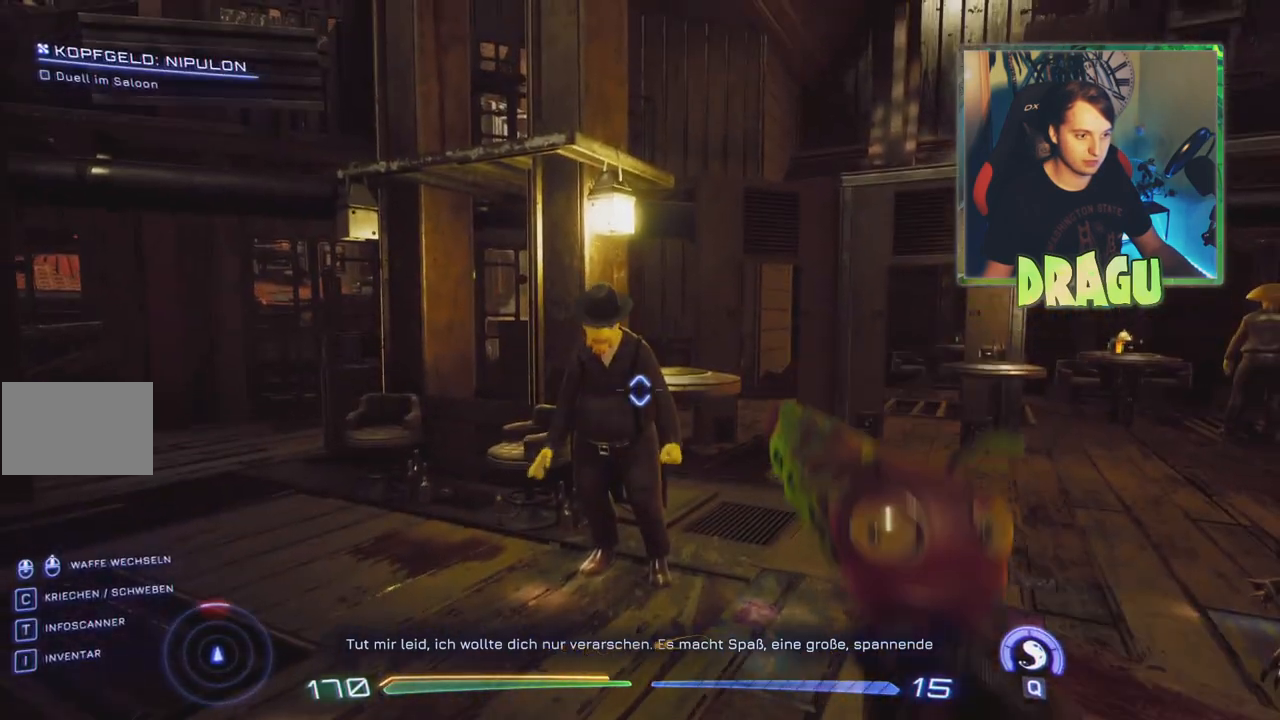
{"keys": ["a", "w"], "mouse": [], "events": [[233, "w", "down"], [467, "a", "down"]]}
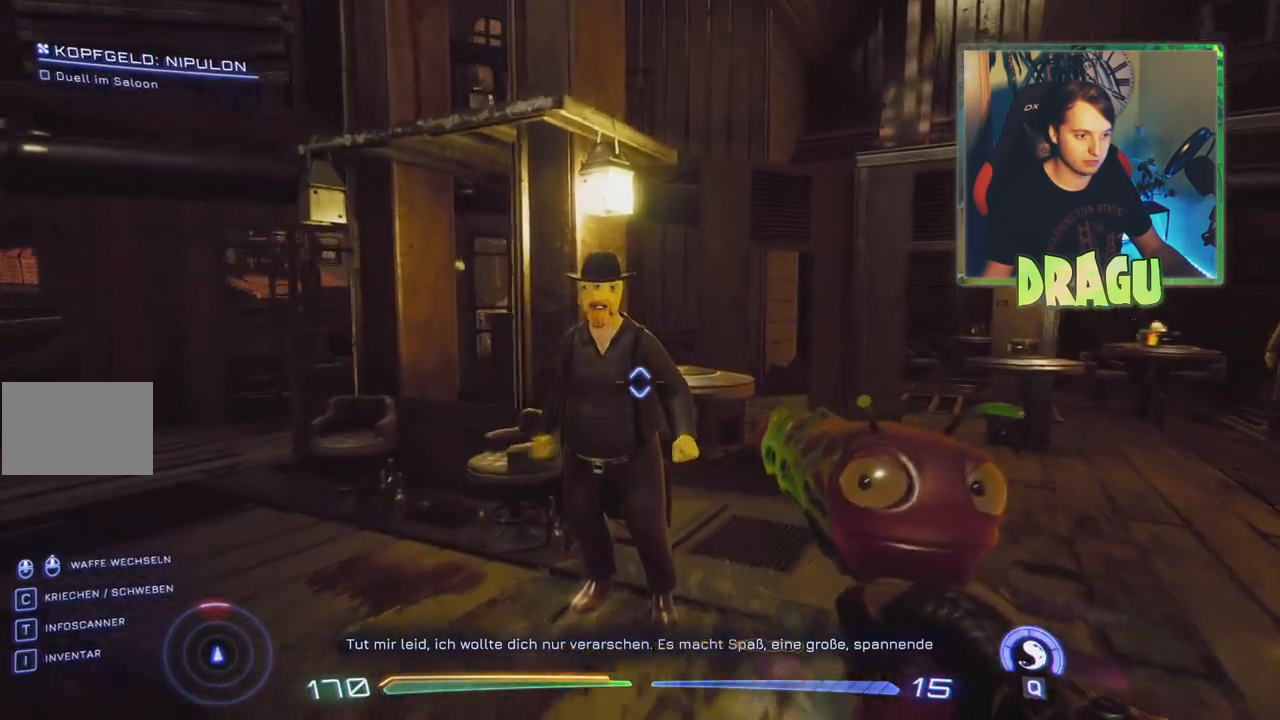
{"keys": [], "mouse": [], "events": [[84, "a", "up"], [84, "w", "up"]]}